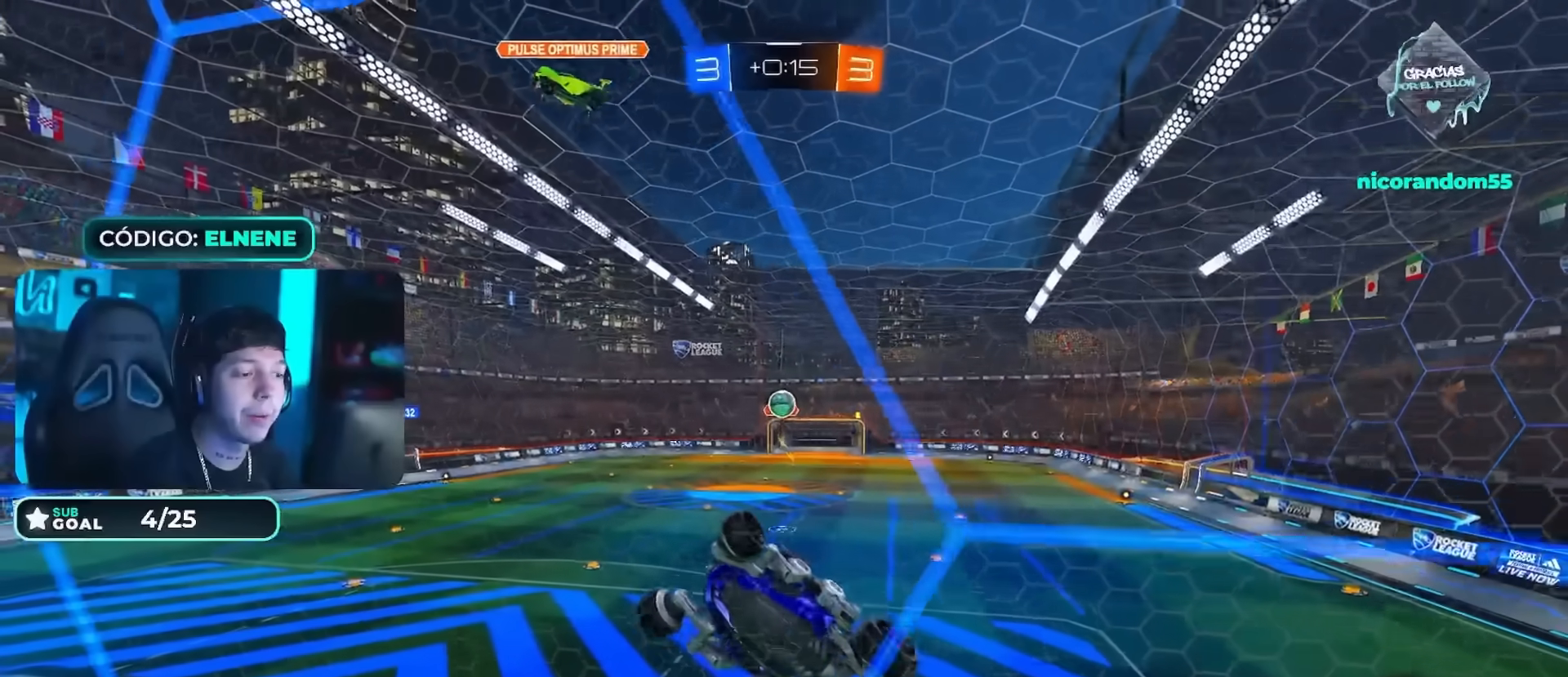
Gameplay with a controller (PlayStation layout); each line is a JSON object with the inputs held at the frame after it. "events" lists button and stick changes between this image and that frame as [ms after this image, input, new state], when the widget could be followed in between.
{"buttons": ["R2"], "left_stick": "right", "right_stick": "center", "events": [[284, "left_stick", "center"], [334, "left_stick", "right"], [401, "left_stick", "center"], [484, "left_stick", "right"]]}
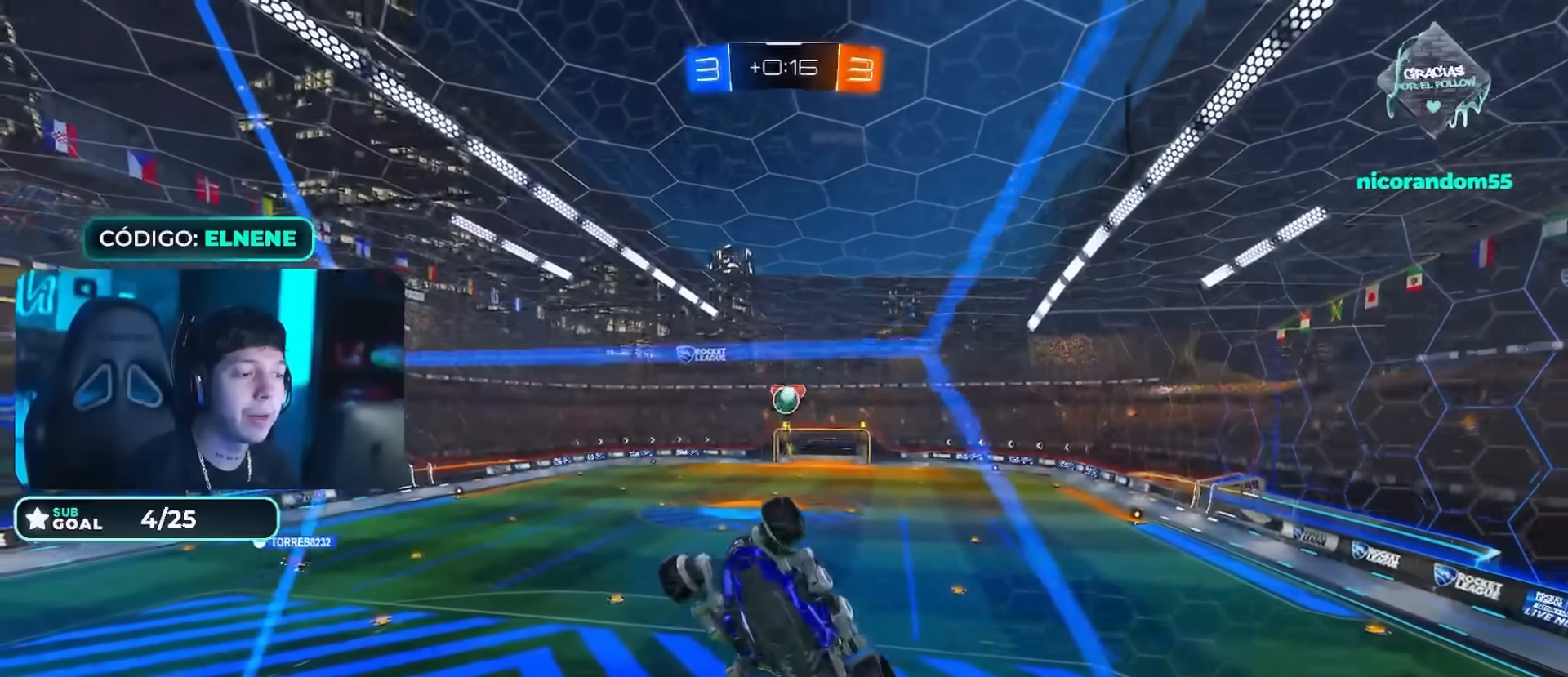
{"buttons": ["CROSS", "R2"], "left_stick": "down-left", "right_stick": "center", "events": [[200, "left_stick", "down-right"], [333, "left_stick", "down-left"], [367, "L2", "down"], [417, "CROSS", "down"], [417, "L2", "up"], [417, "R2", "up"], [500, "R2", "down"]]}
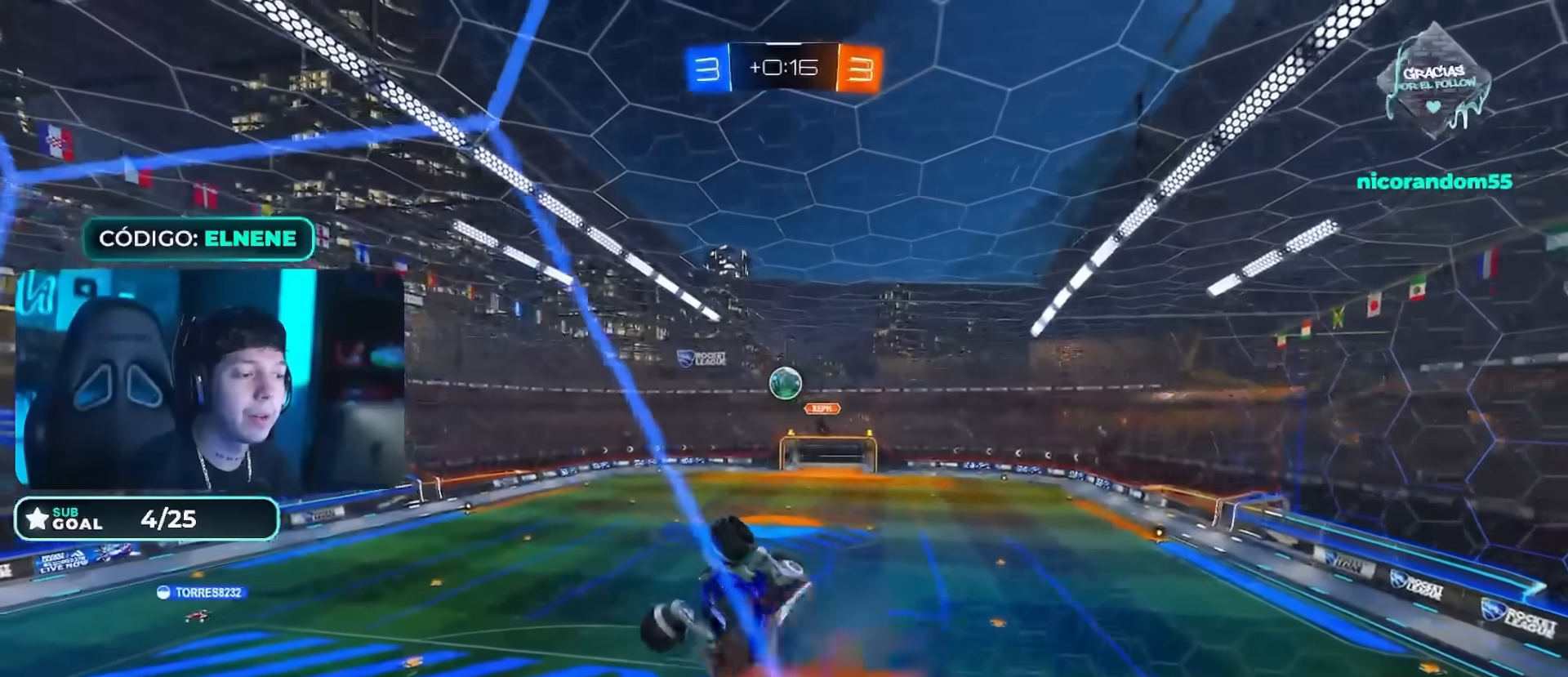
{"buttons": ["L2", "R2"], "left_stick": "right", "right_stick": "center", "events": [[33, "CROSS", "up"], [67, "R2", "up"], [134, "R2", "down"], [200, "L2", "down"], [200, "left_stick", "down-right"], [501, "left_stick", "right"]]}
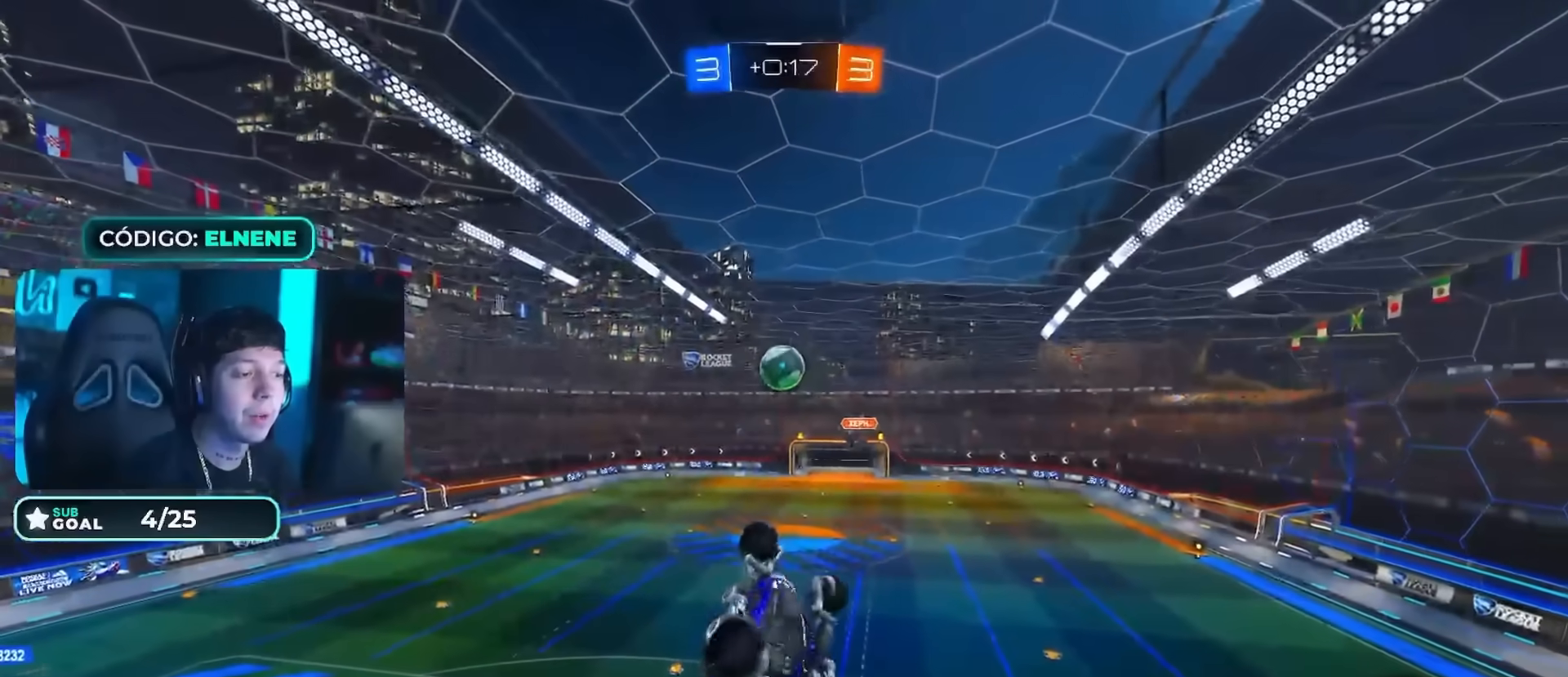
{"buttons": ["CIRCLE", "R2"], "left_stick": "up-right", "right_stick": "center", "events": [[100, "L2", "up"], [233, "left_stick", "down-right"], [283, "CIRCLE", "down"], [283, "L2", "down"], [400, "L2", "up"], [450, "left_stick", "up-right"]]}
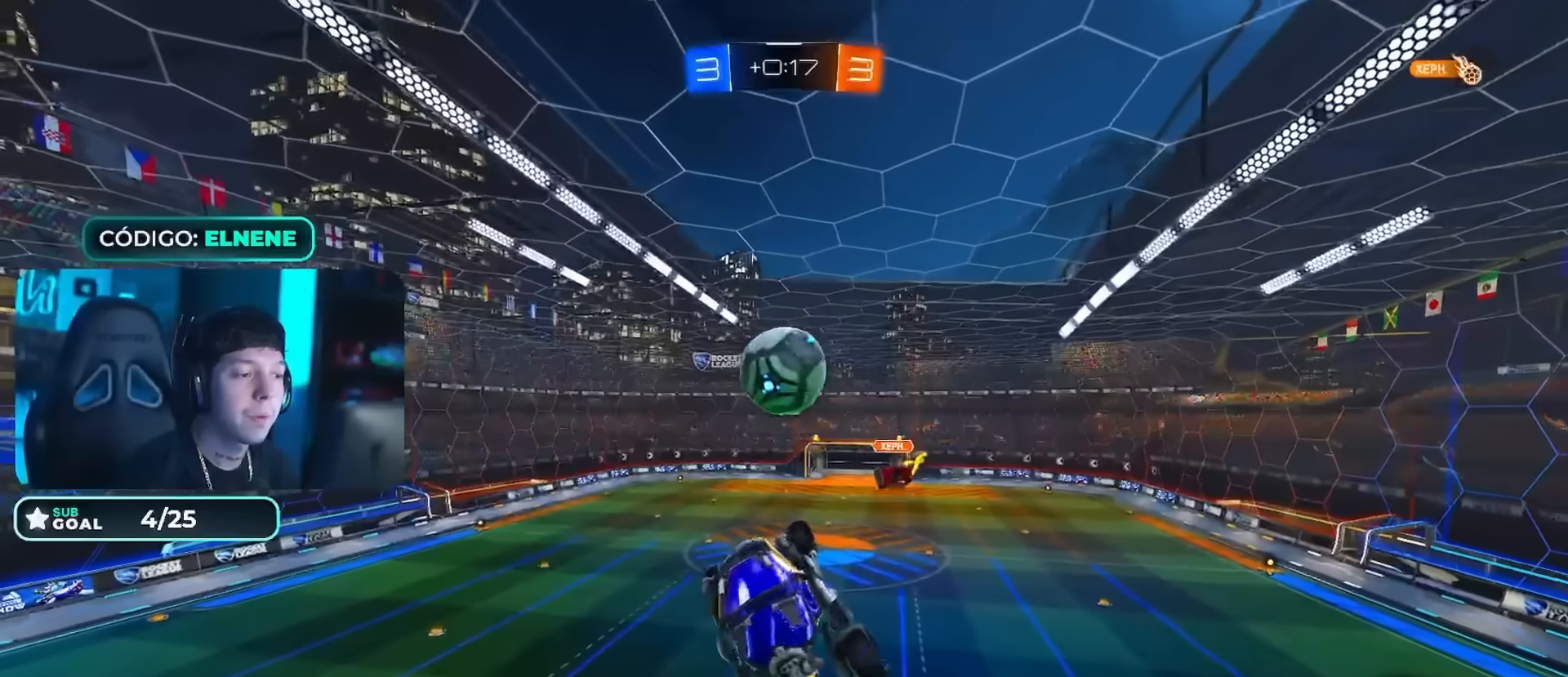
{"buttons": ["CIRCLE", "R2"], "left_stick": "center", "right_stick": "center", "events": [[33, "left_stick", "center"], [184, "left_stick", "up"], [250, "L2", "down"], [267, "CROSS", "down"], [401, "L2", "up"], [451, "left_stick", "center"], [501, "CROSS", "up"]]}
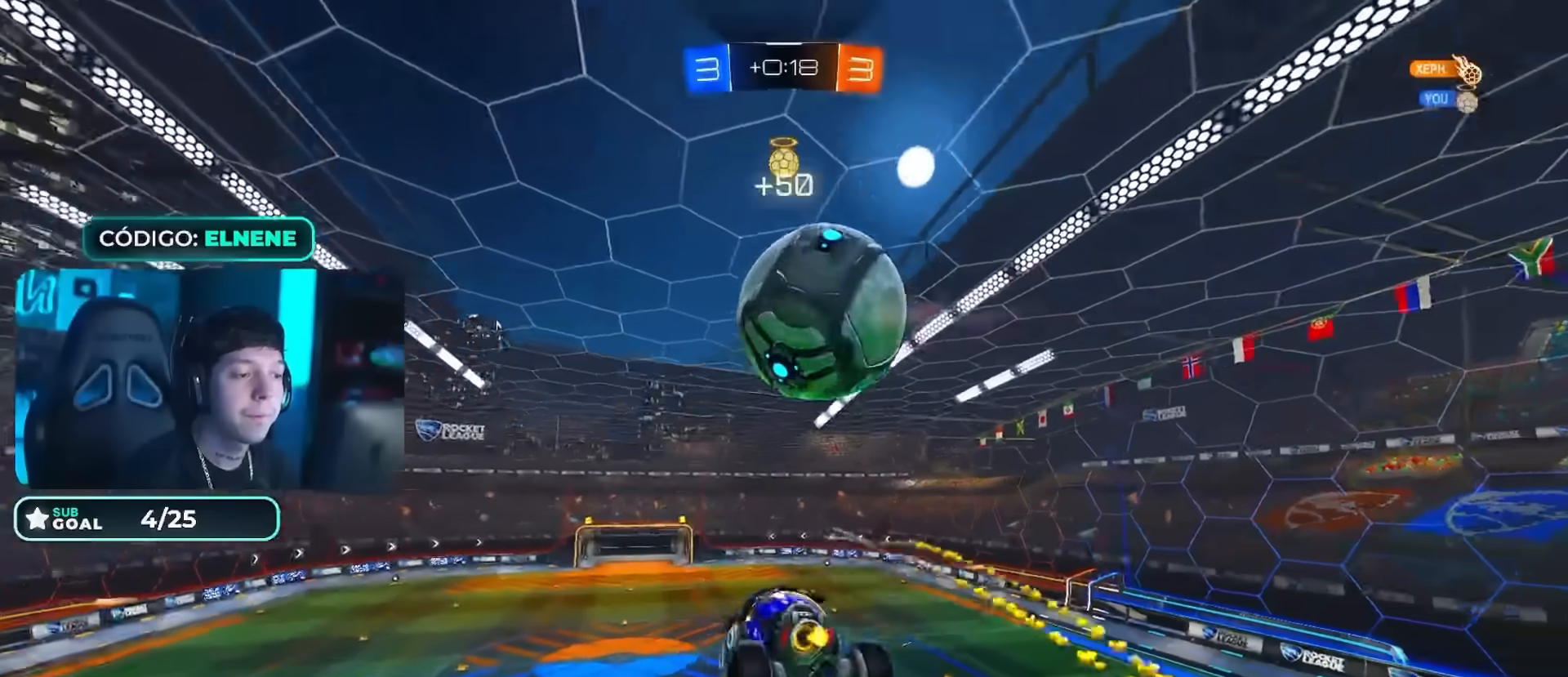
{"buttons": [], "left_stick": "left", "right_stick": "center", "events": [[33, "CIRCLE", "up"], [133, "TRIANGLE", "down"], [216, "R2", "up"], [267, "TRIANGLE", "up"], [267, "left_stick", "left"]]}
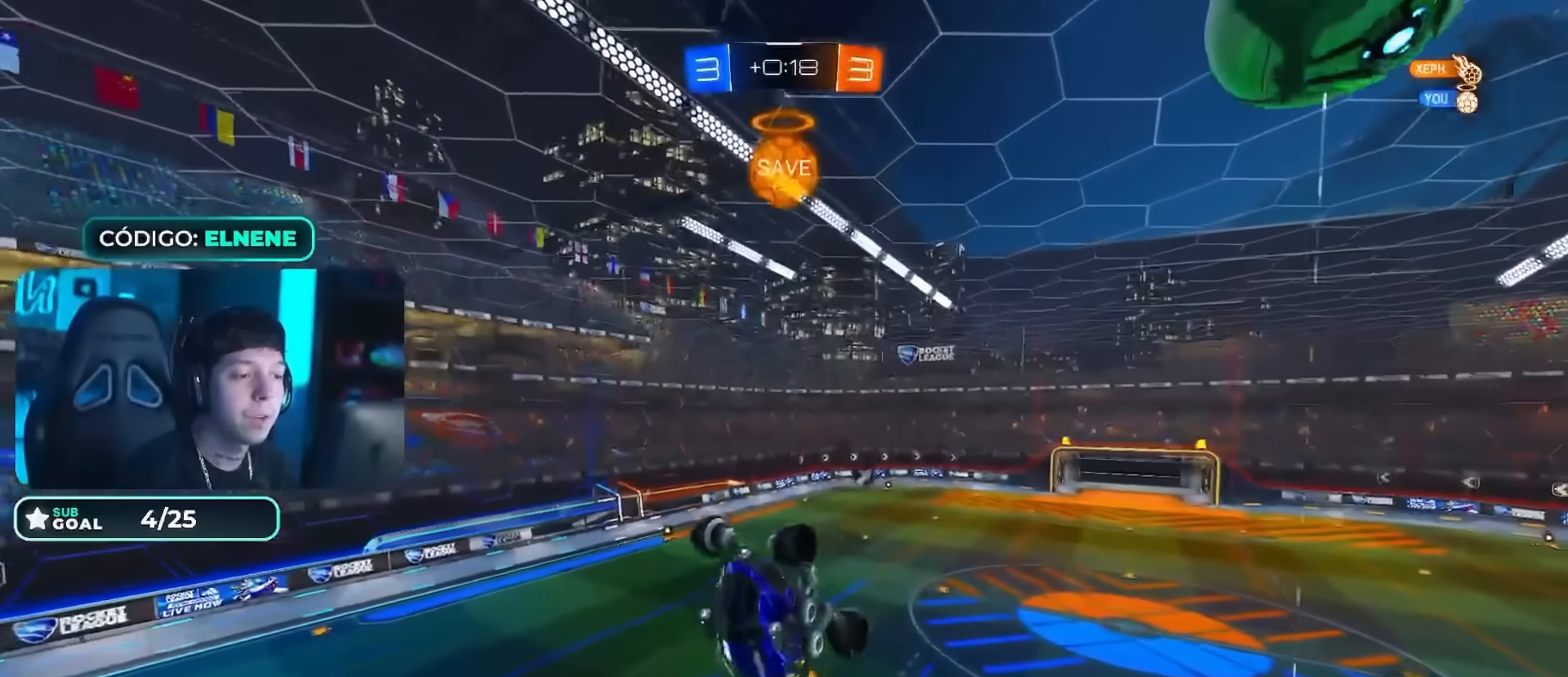
{"buttons": ["CIRCLE", "R2"], "left_stick": "center", "right_stick": "center", "events": [[117, "left_stick", "down-left"], [334, "left_stick", "down-right"], [350, "R2", "down"], [434, "CIRCLE", "down"], [434, "left_stick", "up"], [501, "left_stick", "center"]]}
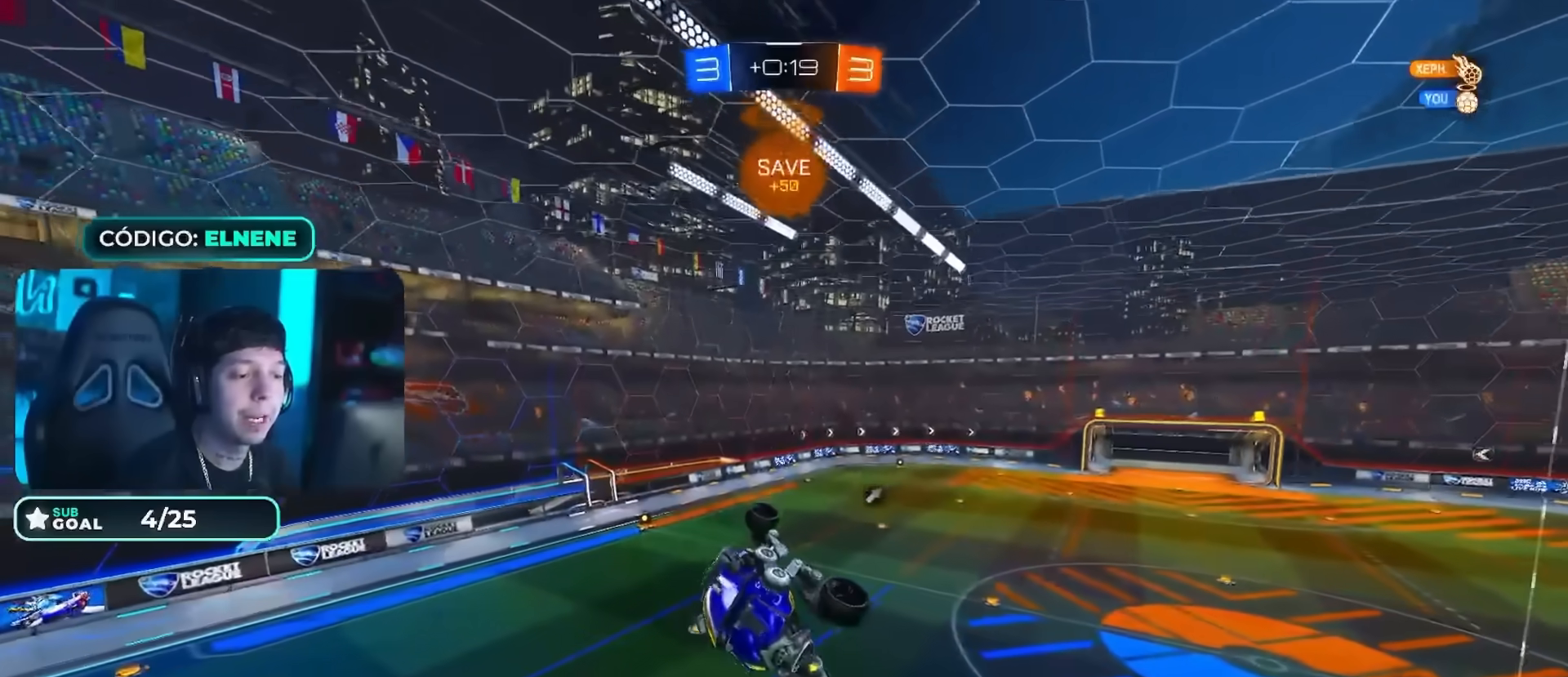
{"buttons": ["L2", "R2"], "left_stick": "left", "right_stick": "center", "events": [[50, "left_stick", "up-left"], [200, "L2", "down"], [200, "left_stick", "left"], [217, "CIRCLE", "up"]]}
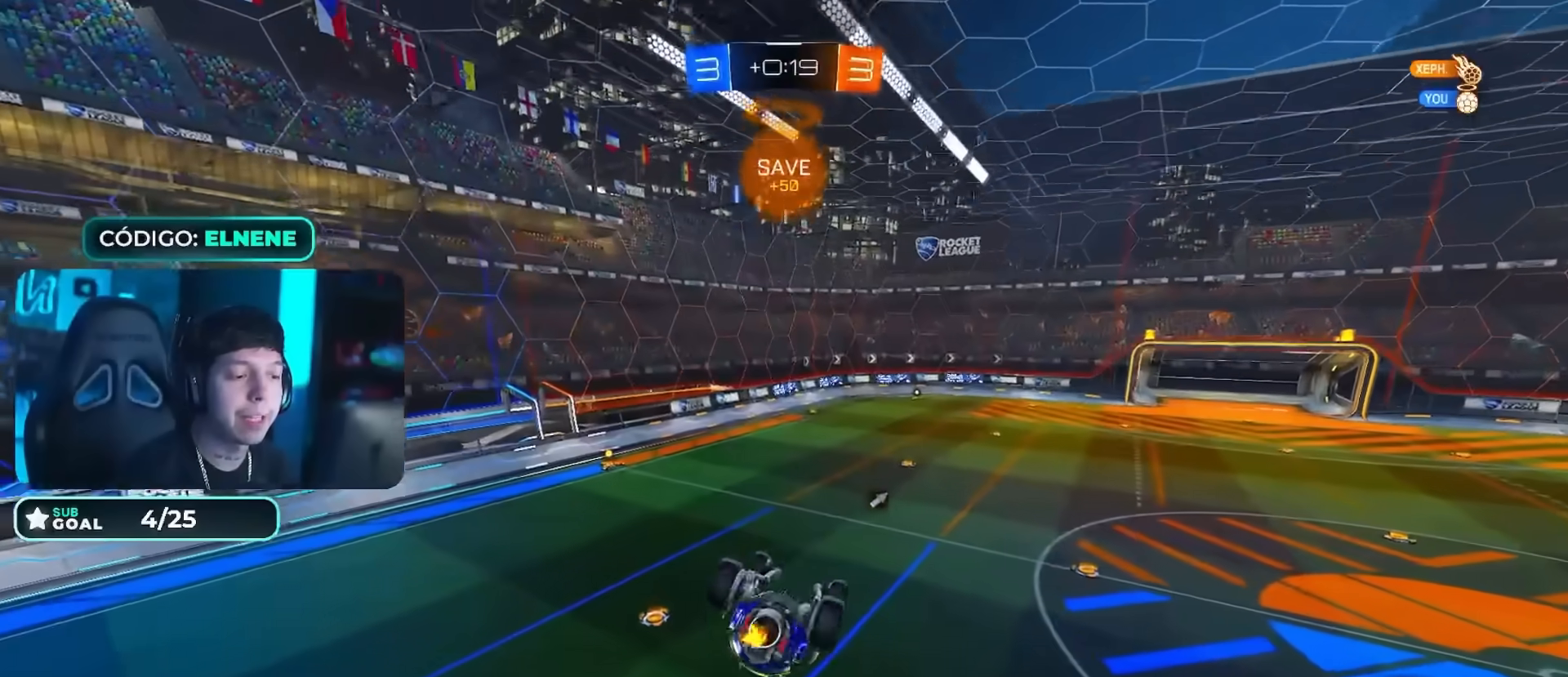
{"buttons": ["R2"], "left_stick": "center", "right_stick": "center", "events": [[451, "left_stick", "center"], [467, "L2", "up"]]}